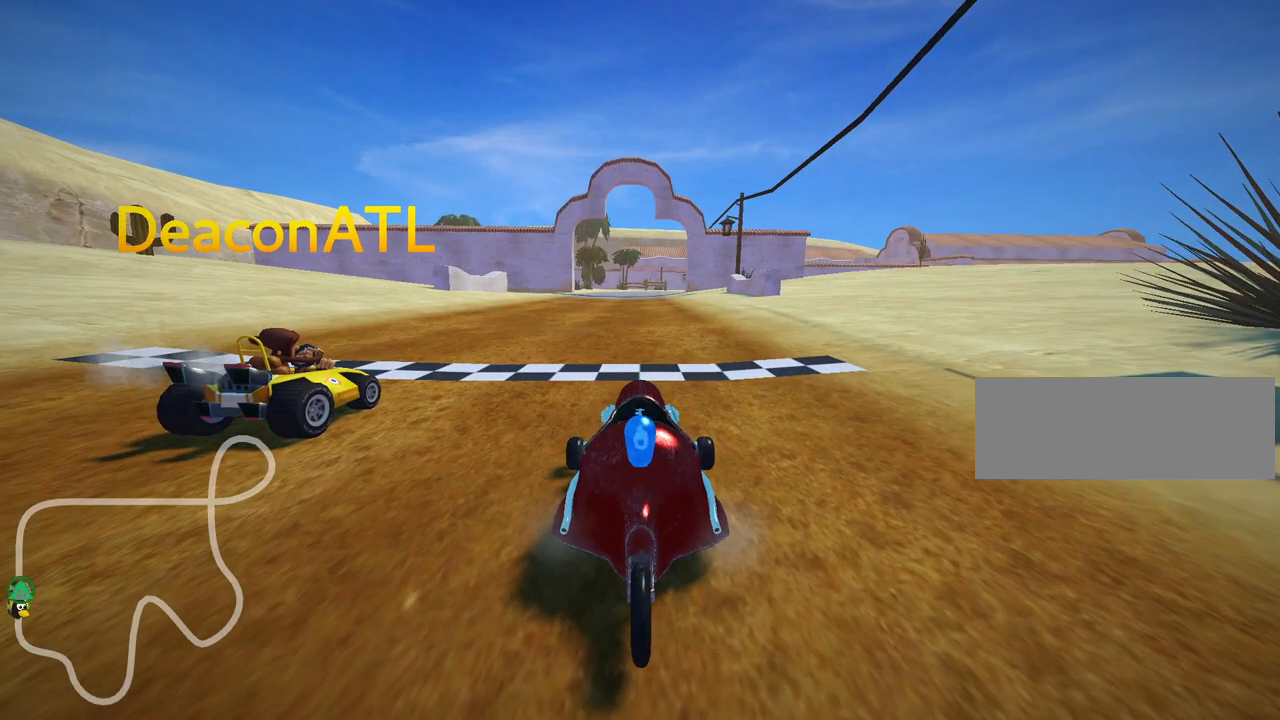
Gameplay with keyboard; each line is a JSON object with the keys held at the frame after it. "events" lists presses ("down") and releases ("up") of "down", "fire", "left", "look", "nitro", "right", "skid" and "up" between this image and that frame as [ms after this image, input, new state], when the widget could be followed in between. No other keys are recorded. Mouse input is not recorded. Key names are as the overlay labels them; some are game actions (e.g. jump) rather than physical keys.
{"keys": ["look"], "events": [[217, "look", "down"]]}
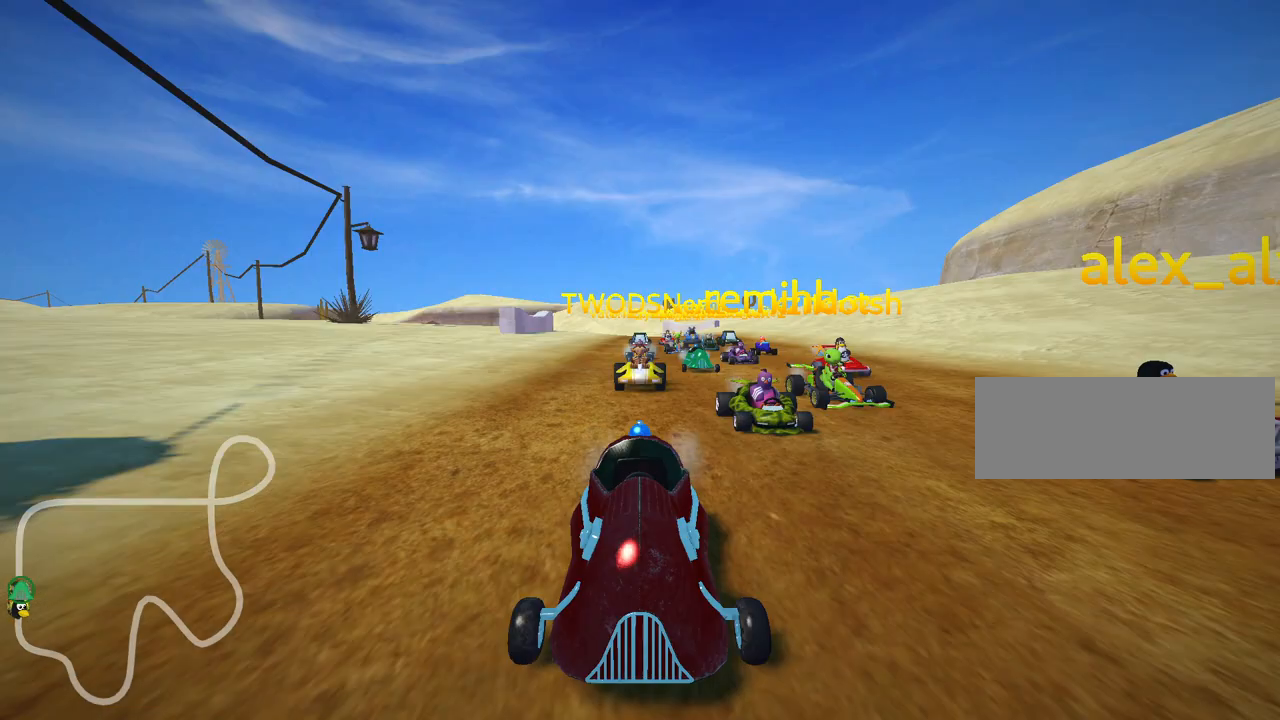
{"keys": [], "events": [[383, "look", "up"]]}
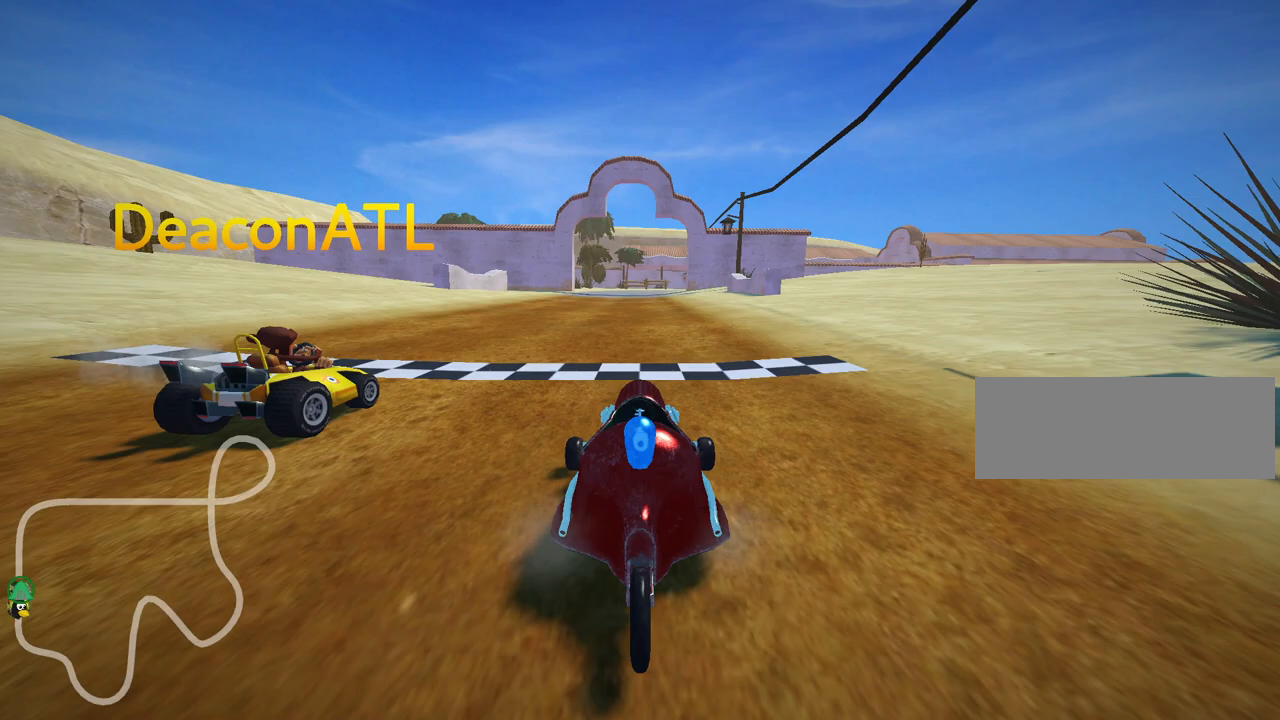
{"keys": [], "events": []}
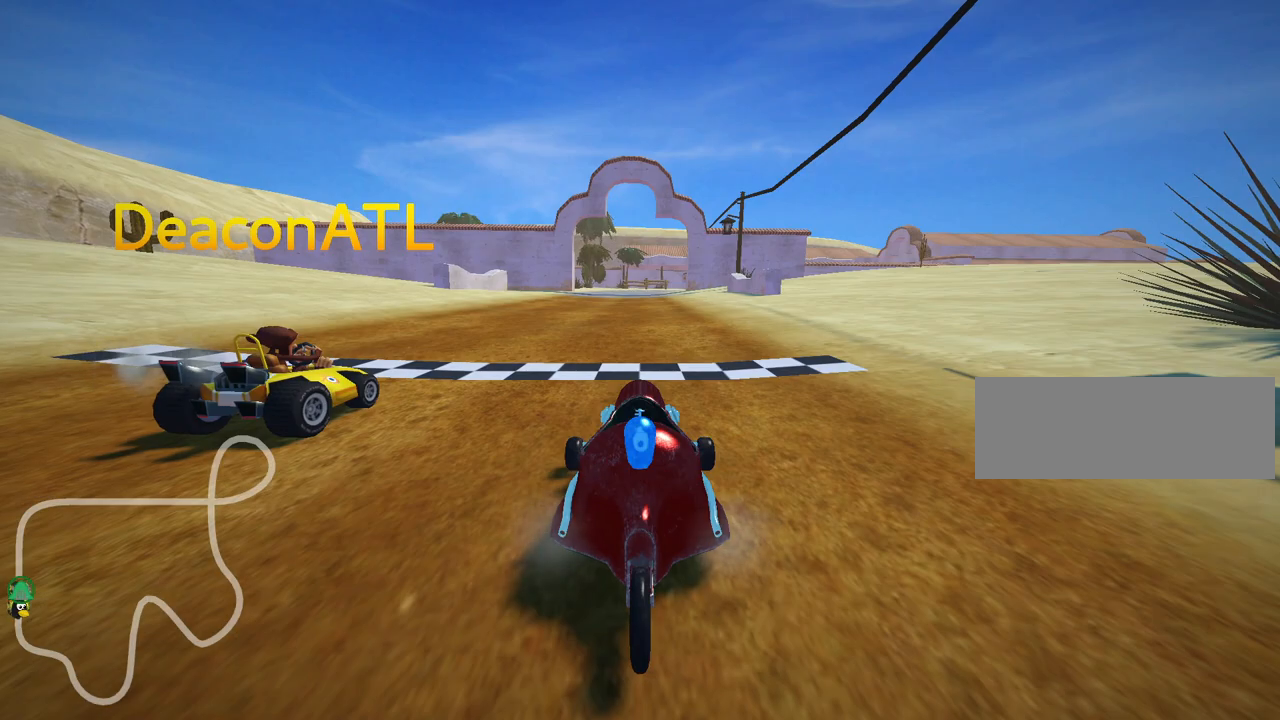
{"keys": [], "events": []}
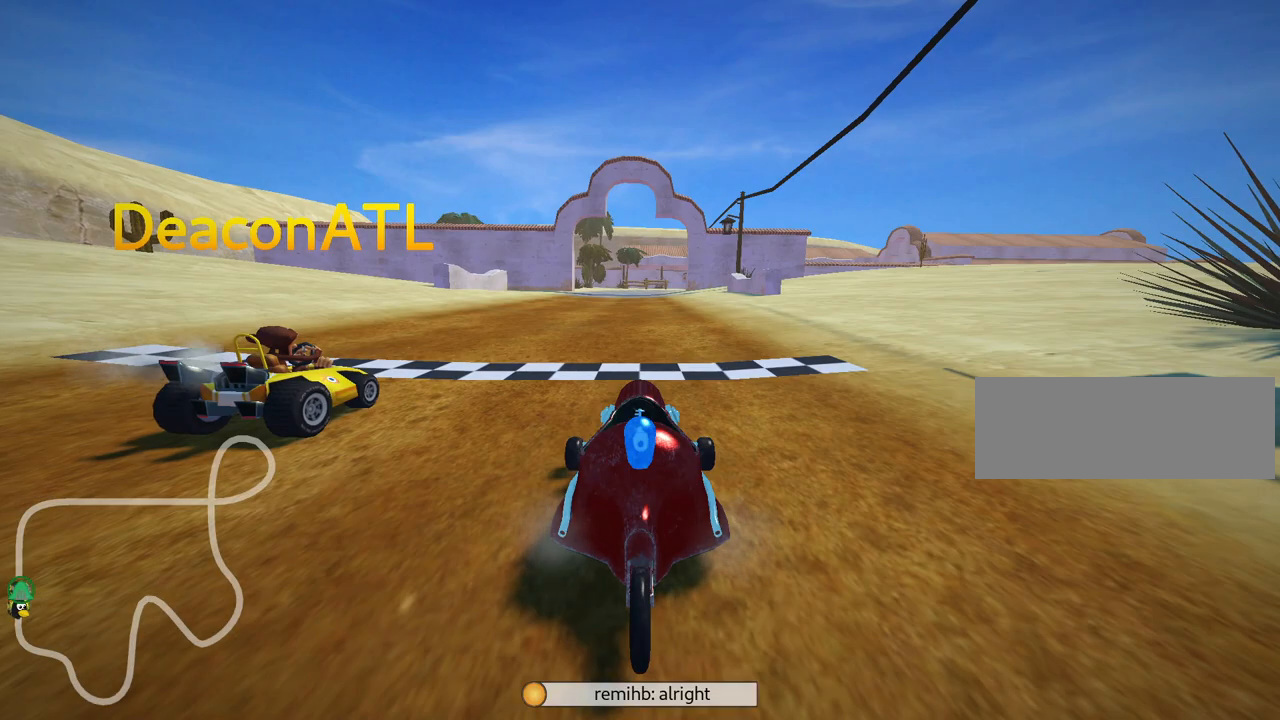
{"keys": [], "events": []}
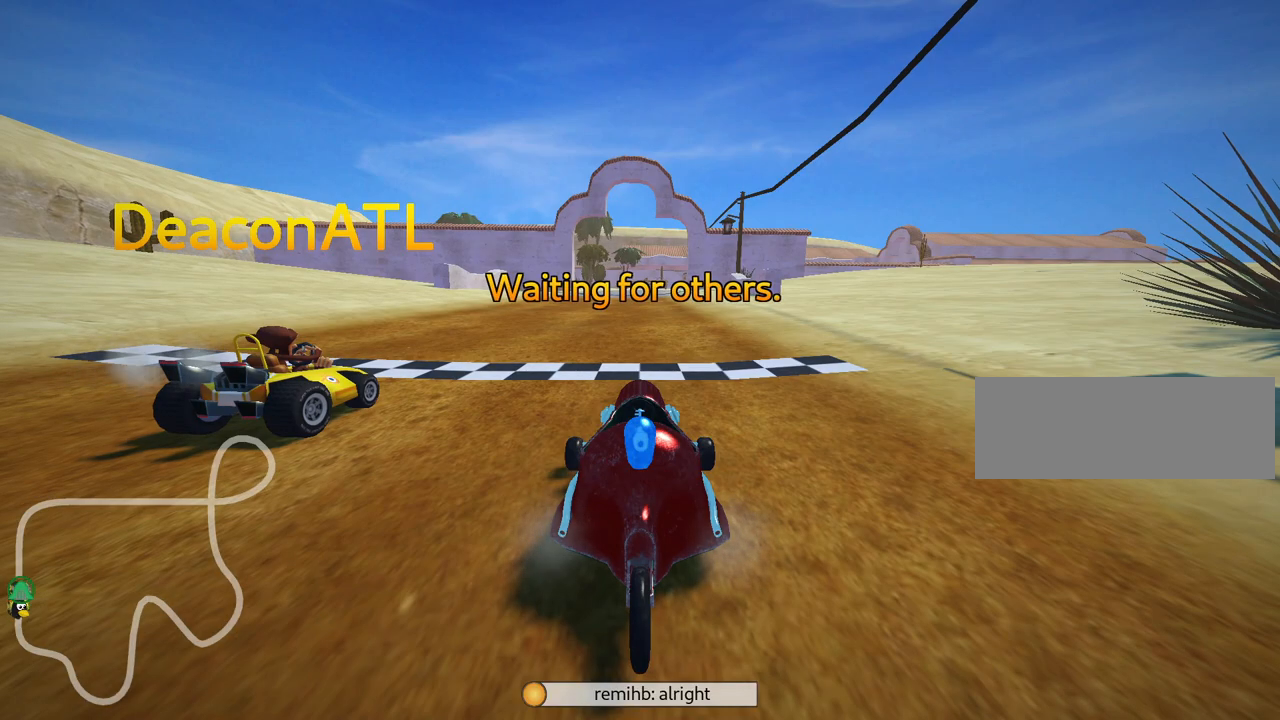
{"keys": [], "events": []}
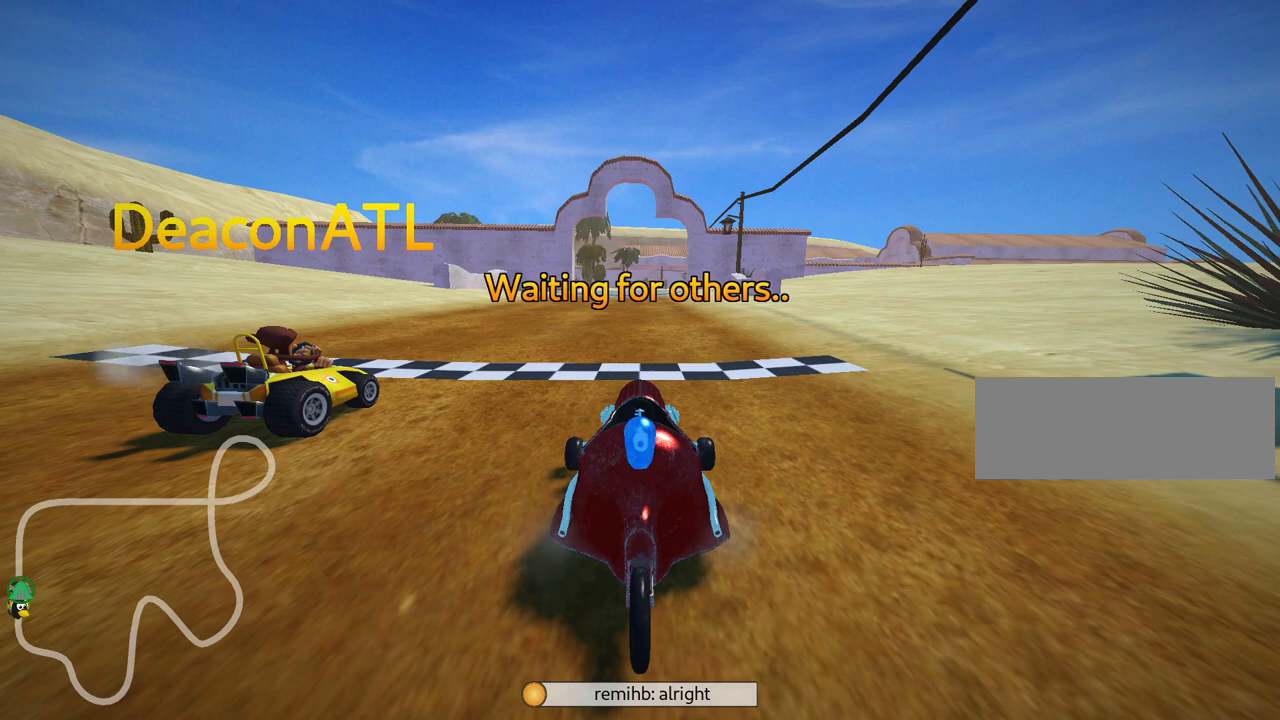
{"keys": [], "events": []}
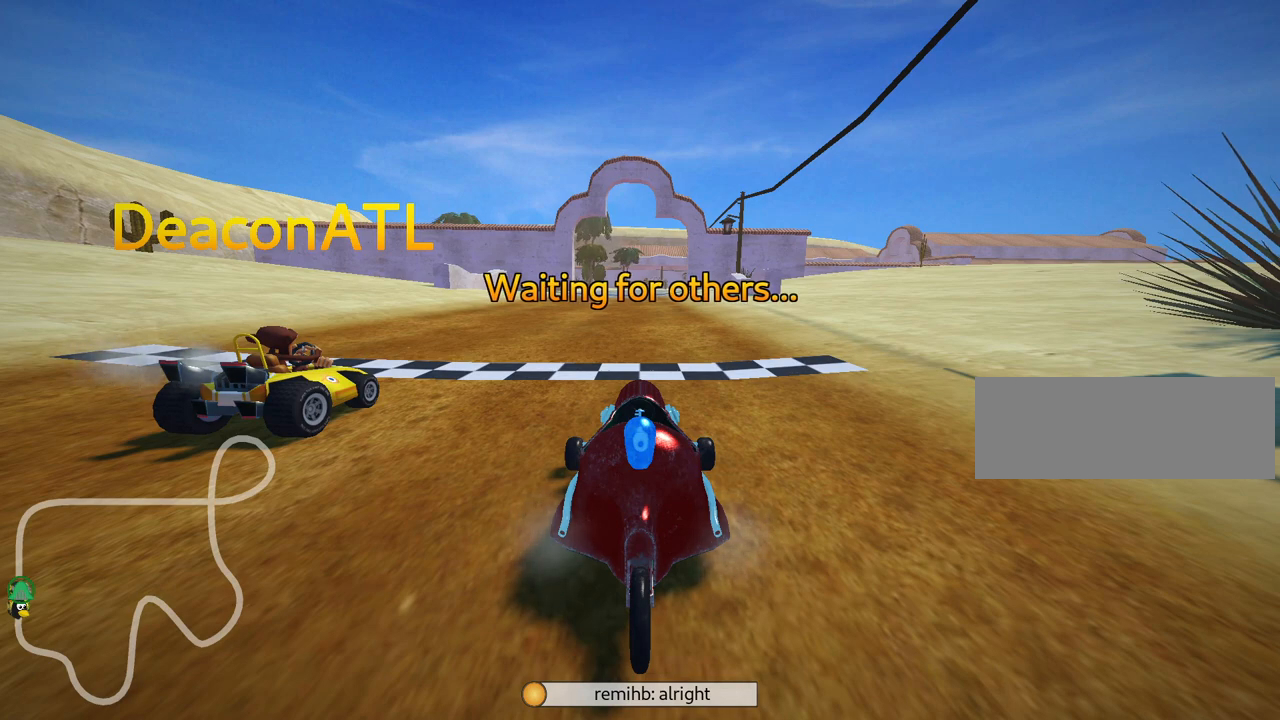
{"keys": [], "events": []}
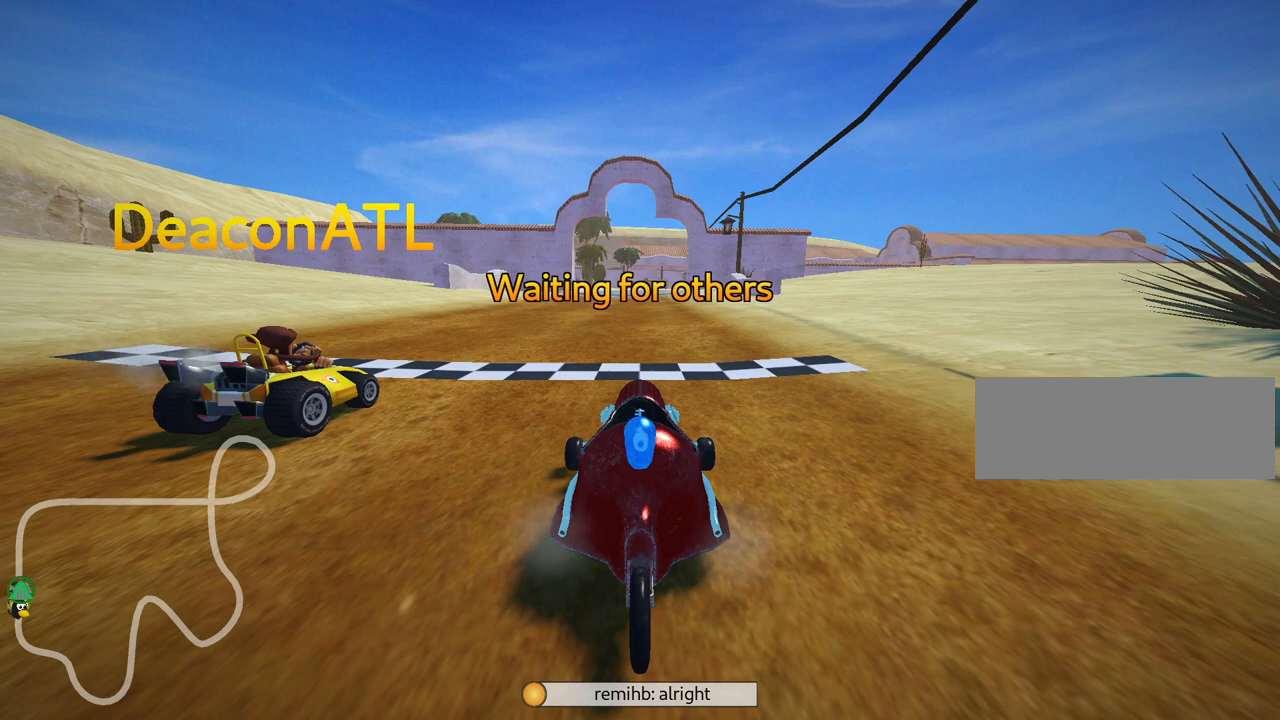
{"keys": [], "events": []}
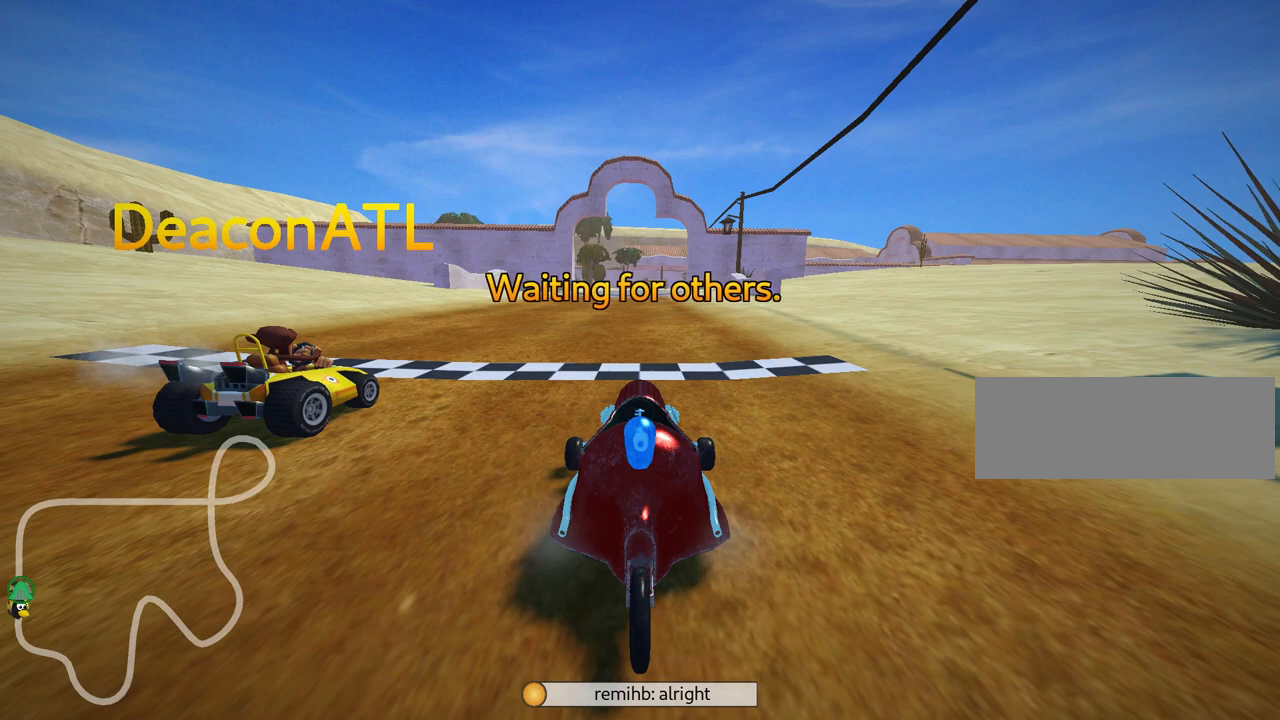
{"keys": [], "events": []}
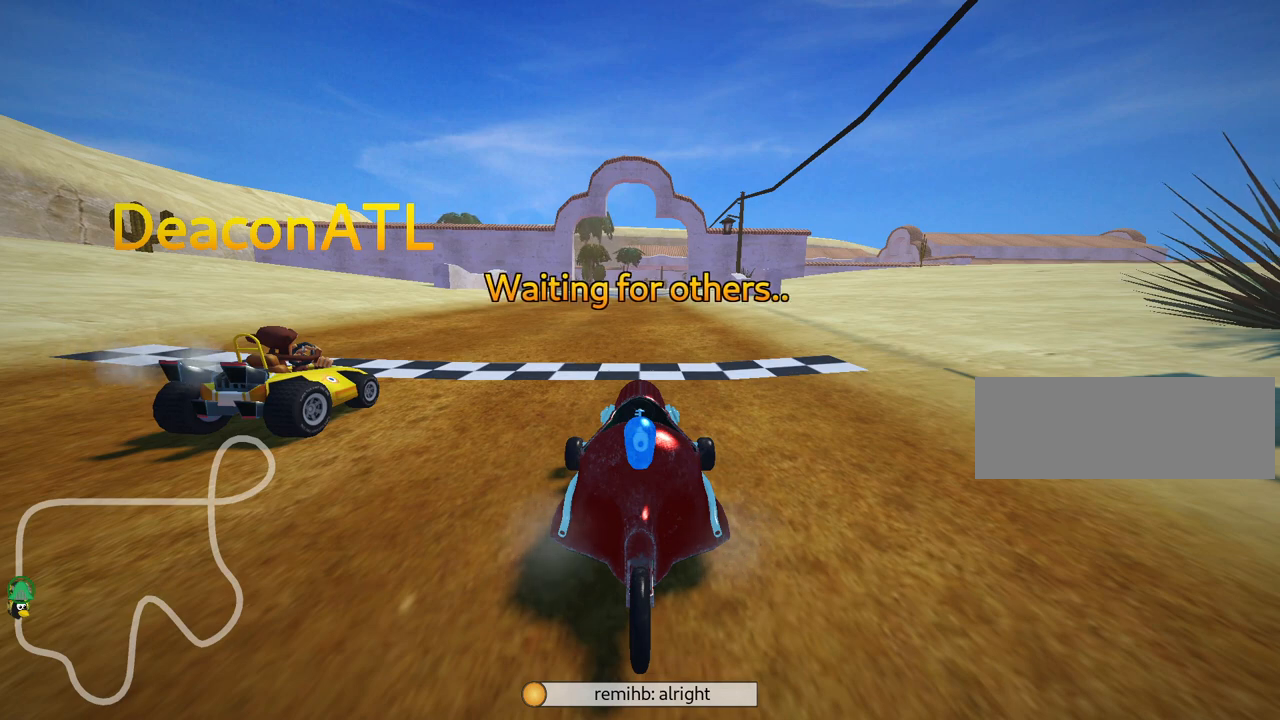
{"keys": [], "events": []}
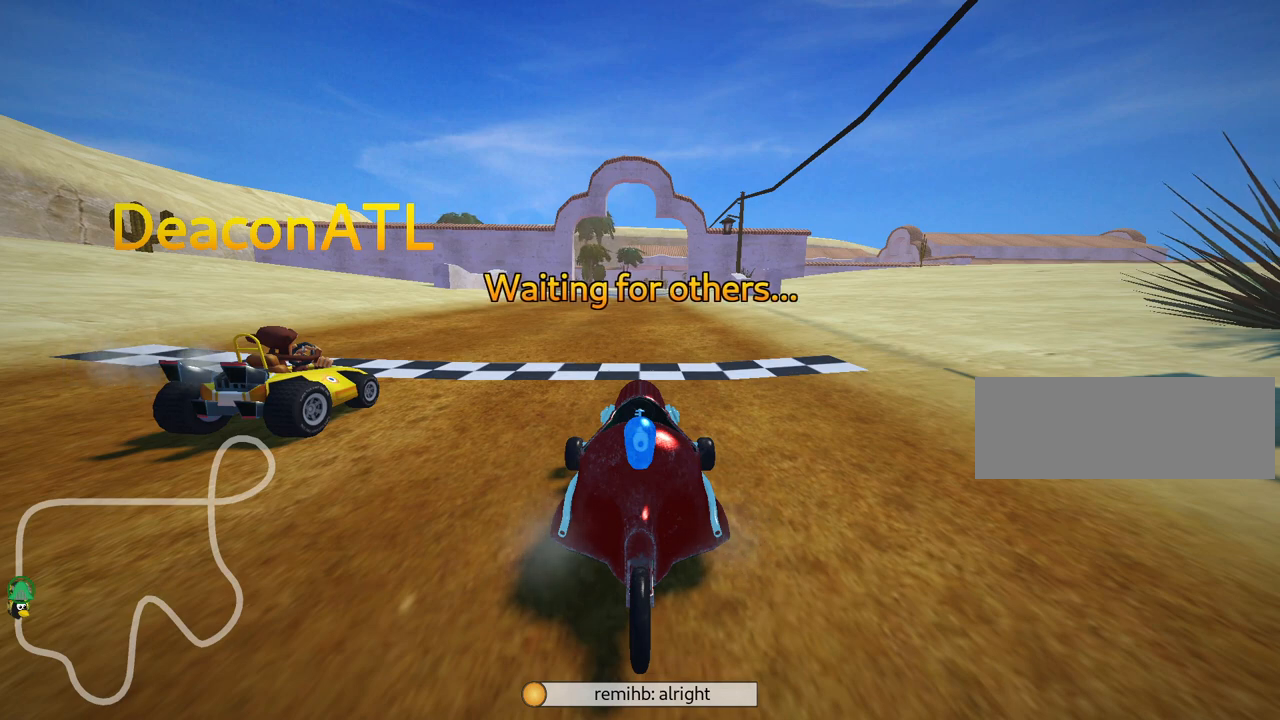
{"keys": [], "events": []}
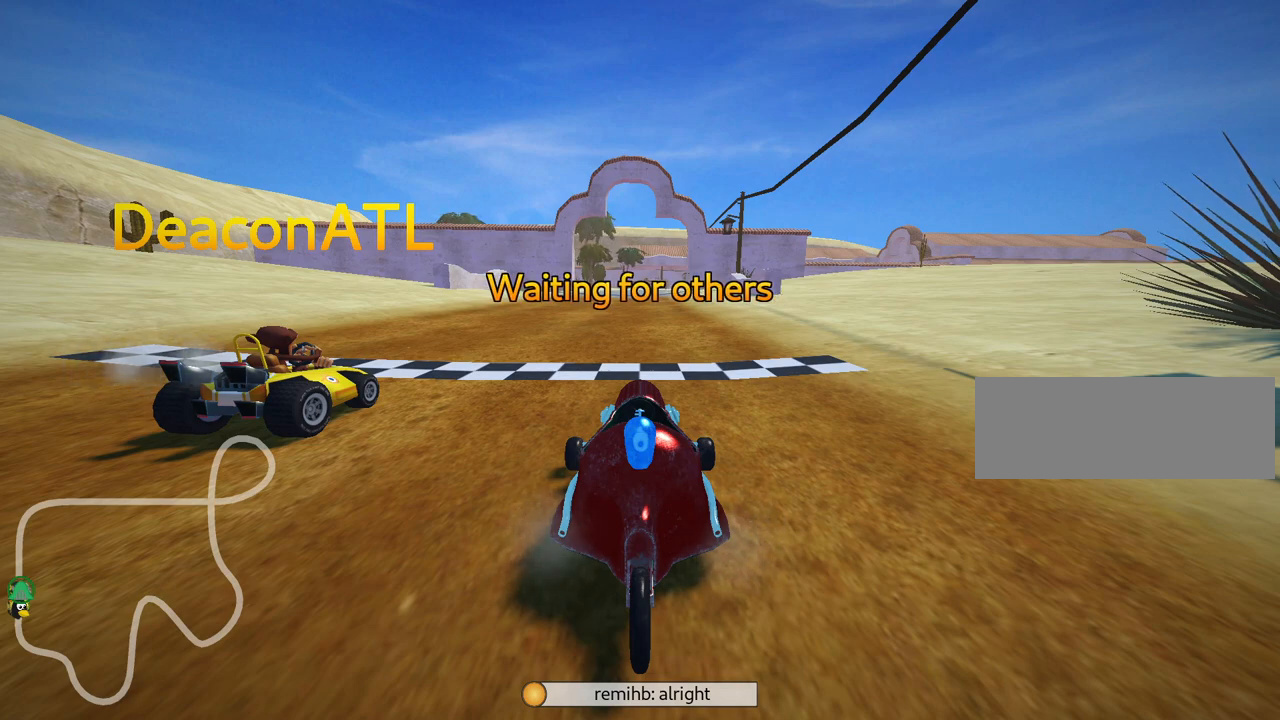
{"keys": ["fire"], "events": [[317, "fire", "down"], [400, "fire", "up"], [483, "fire", "down"]]}
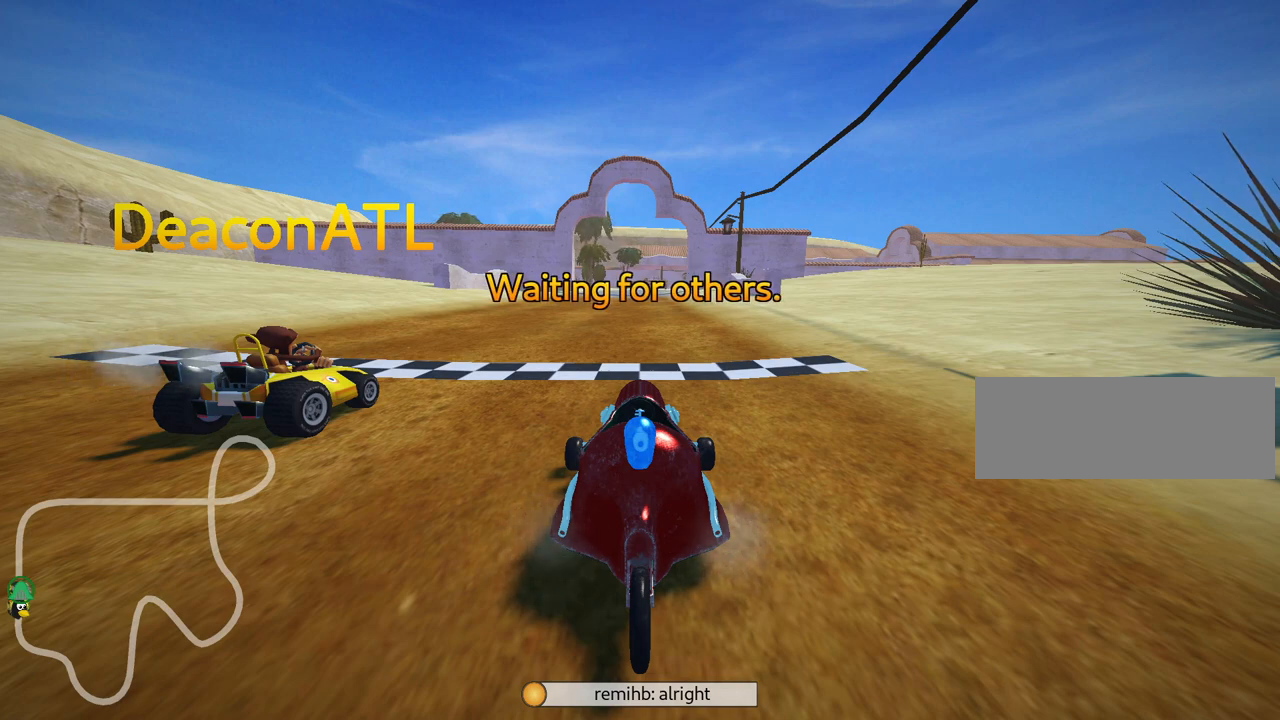
{"keys": [], "events": [[50, "fire", "up"], [133, "fire", "down"], [217, "fire", "up"], [283, "fire", "down"], [350, "fire", "up"], [417, "fire", "down"], [500, "fire", "up"]]}
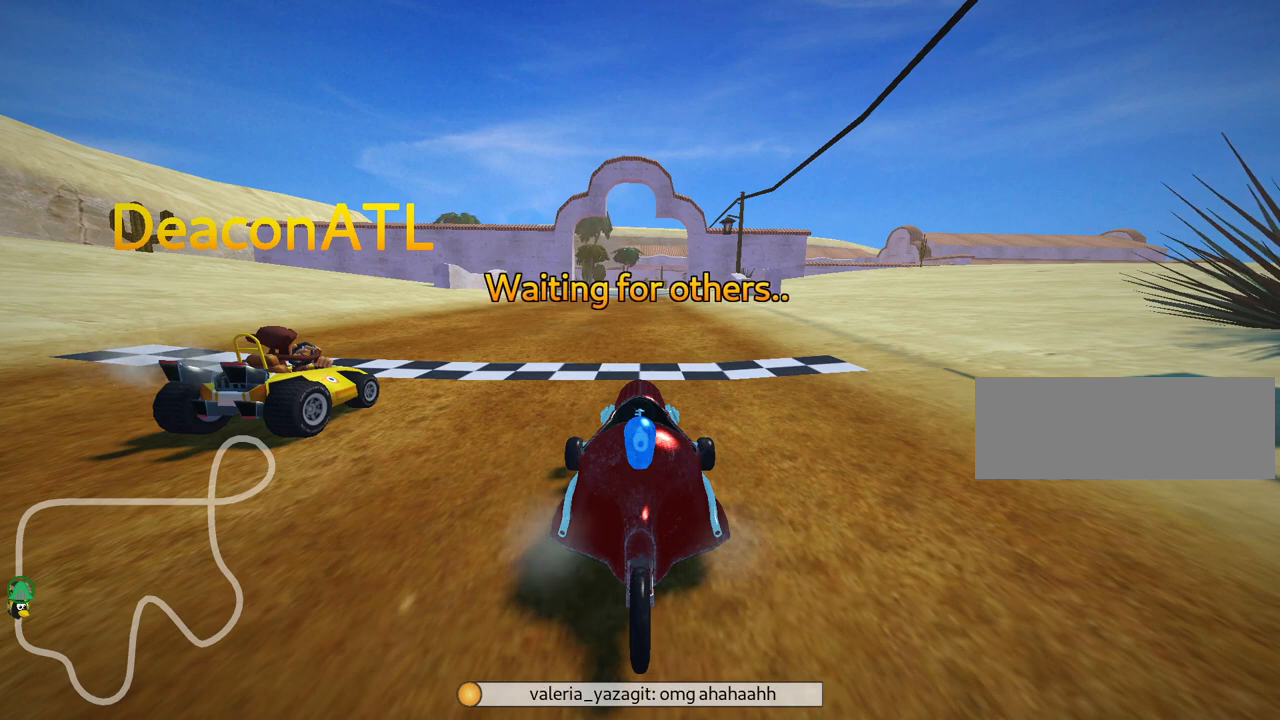
{"keys": [], "events": [[67, "fire", "down"], [150, "fire", "up"], [217, "fire", "down"], [317, "fire", "up"]]}
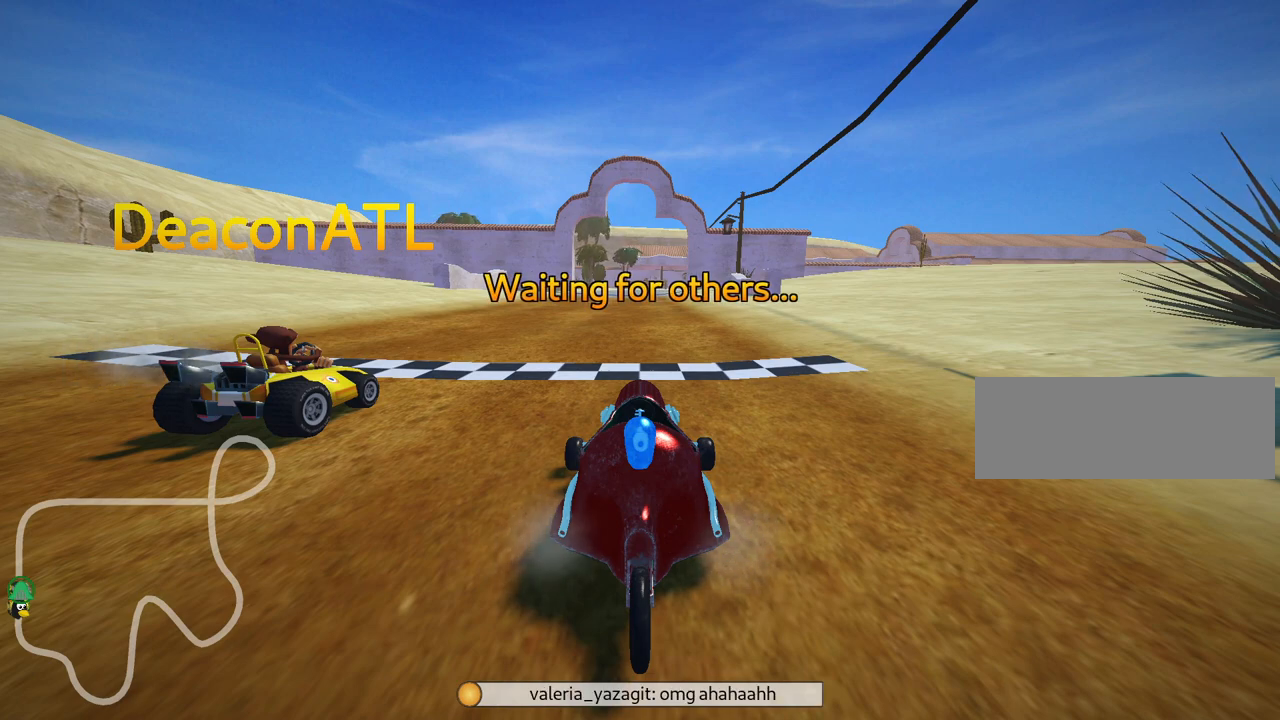
{"keys": ["fire", "look"], "events": [[117, "look", "down"], [433, "fire", "down"]]}
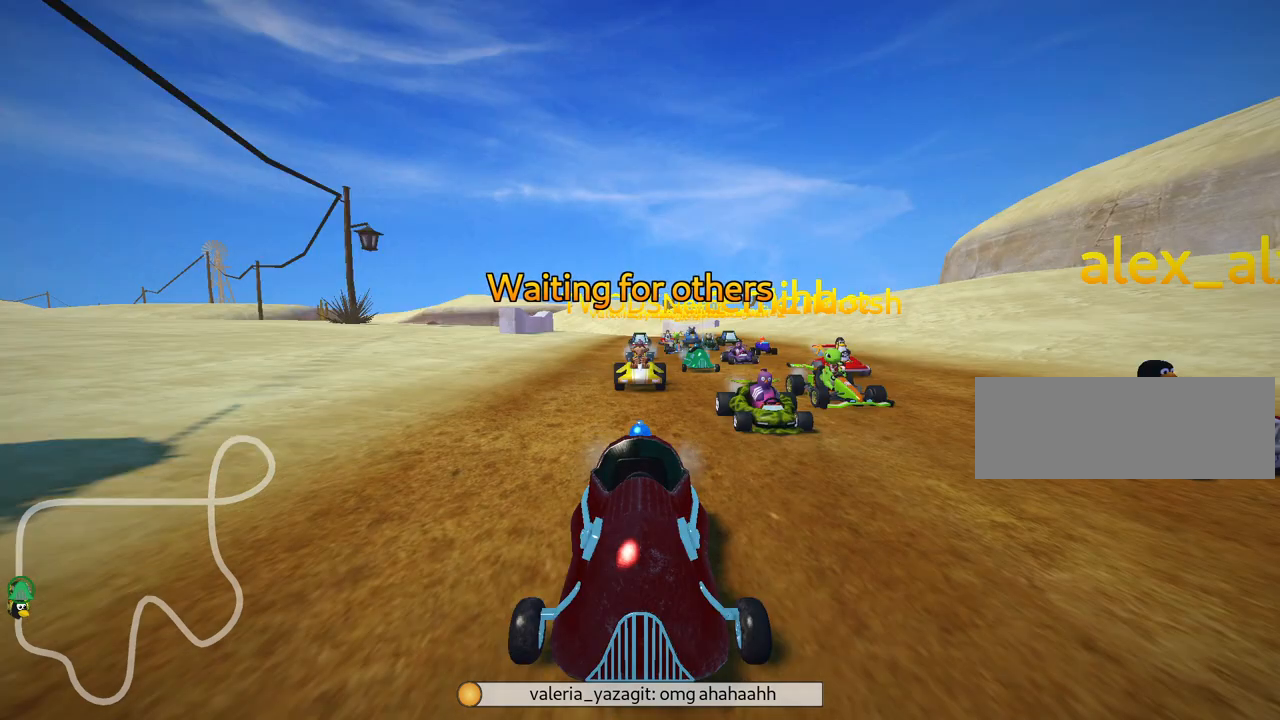
{"keys": ["fire"], "events": [[17, "fire", "up"], [117, "fire", "down"], [183, "fire", "up"], [267, "fire", "down"], [350, "fire", "up"], [400, "look", "up"], [417, "fire", "down"]]}
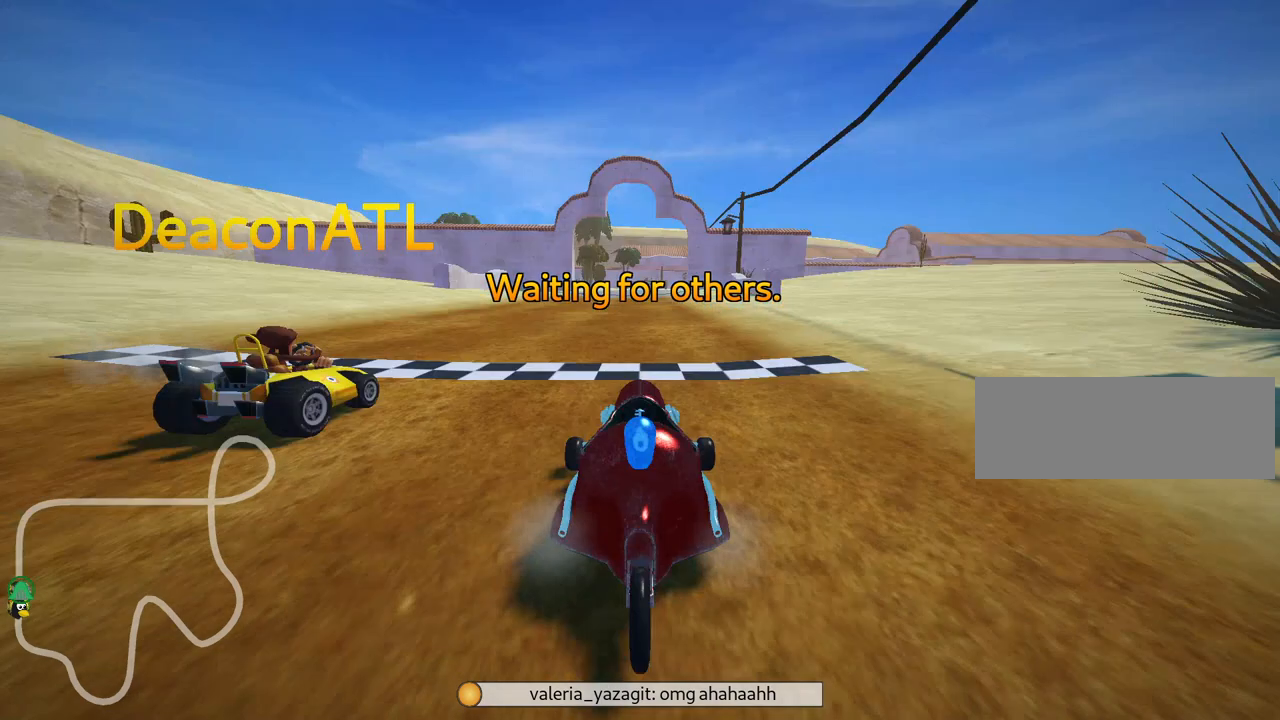
{"keys": [], "events": [[17, "fire", "up"], [83, "fire", "down"], [167, "fire", "up"], [250, "fire", "down"], [333, "fire", "up"], [417, "fire", "down"], [483, "fire", "up"]]}
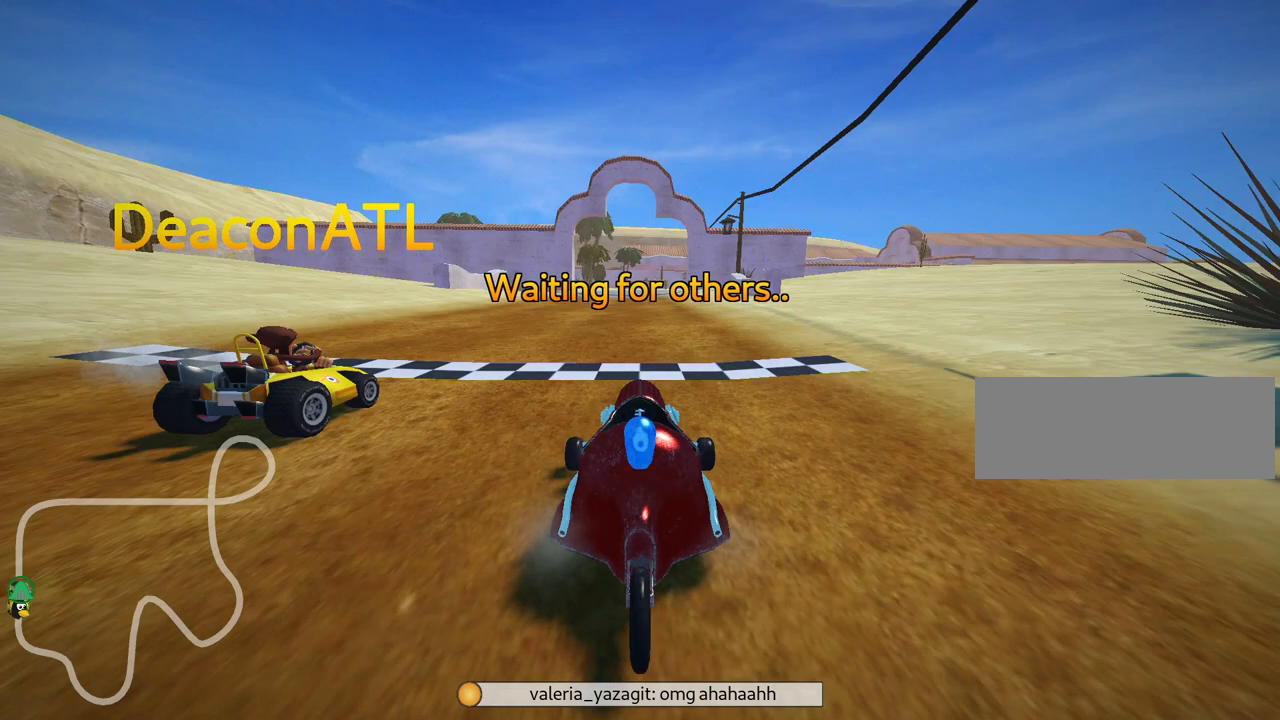
{"keys": [], "events": [[67, "fire", "down"], [150, "fire", "up"], [233, "fire", "down"], [317, "fire", "up"], [383, "fire", "down"], [467, "fire", "up"]]}
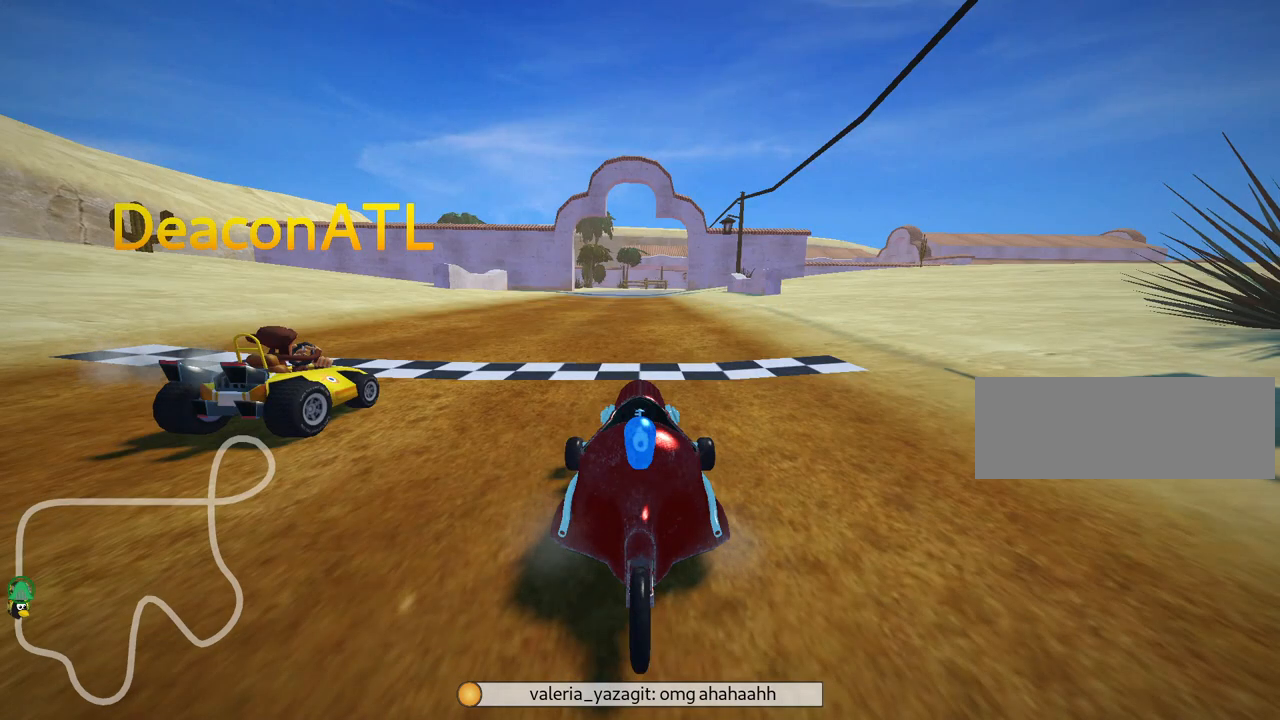
{"keys": ["fire"], "events": [[67, "fire", "down"], [133, "fire", "up"], [217, "fire", "down"], [283, "fire", "up"], [350, "fire", "down"], [433, "fire", "up"], [500, "fire", "down"]]}
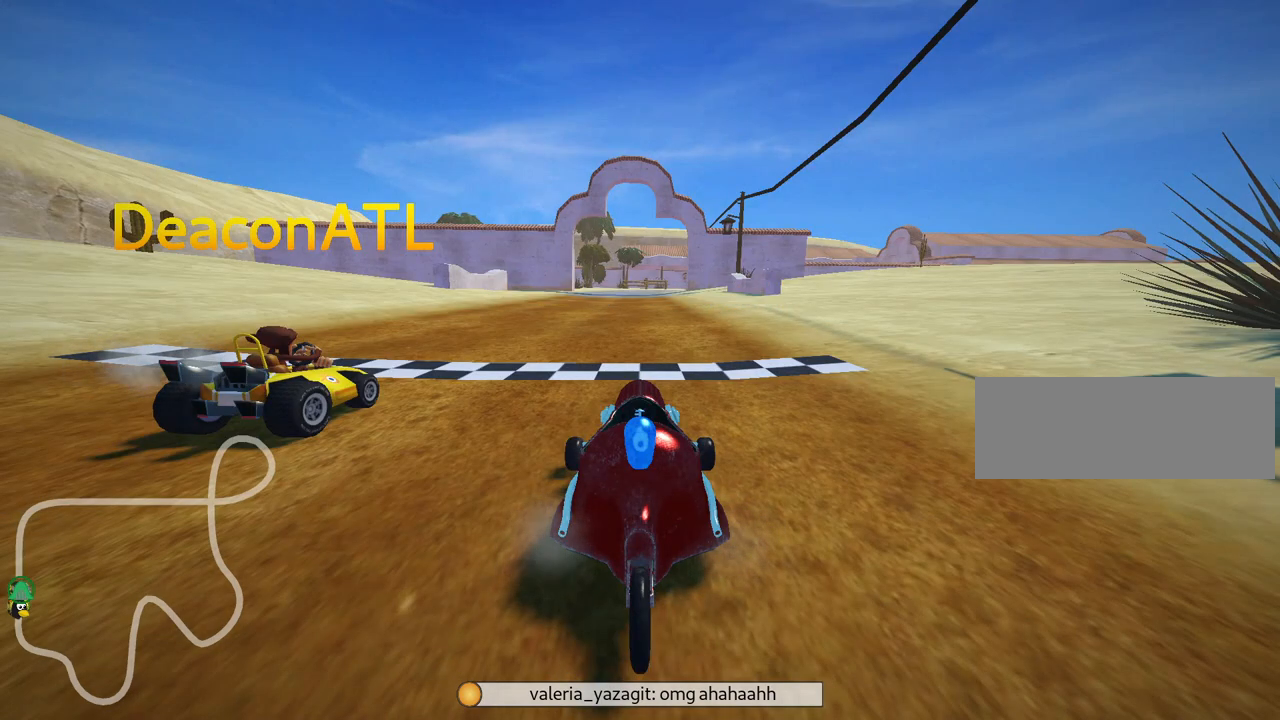
{"keys": ["fire"], "events": [[83, "fire", "up"], [150, "fire", "down"], [233, "fire", "up"], [317, "fire", "down"], [383, "fire", "up"], [450, "fire", "down"]]}
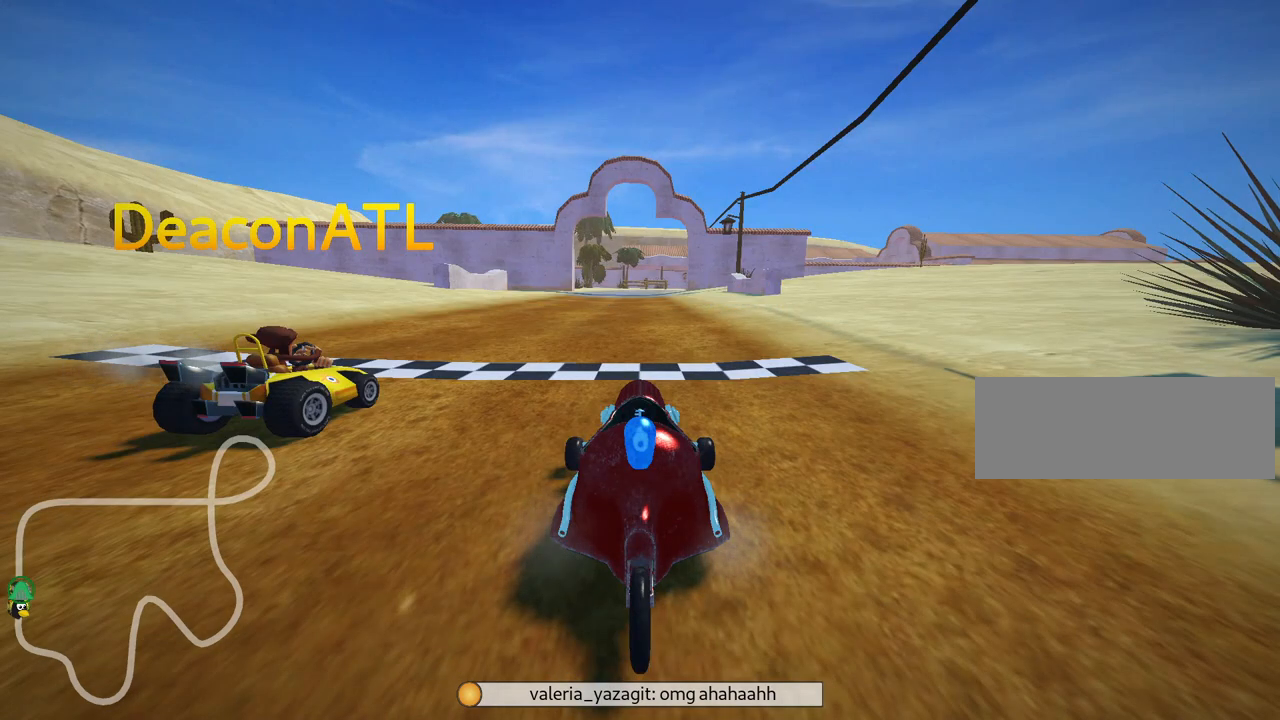
{"keys": ["fire"], "events": [[50, "fire", "up"], [100, "fire", "down"], [200, "fire", "up"], [267, "fire", "down"], [350, "fire", "up"], [450, "fire", "down"]]}
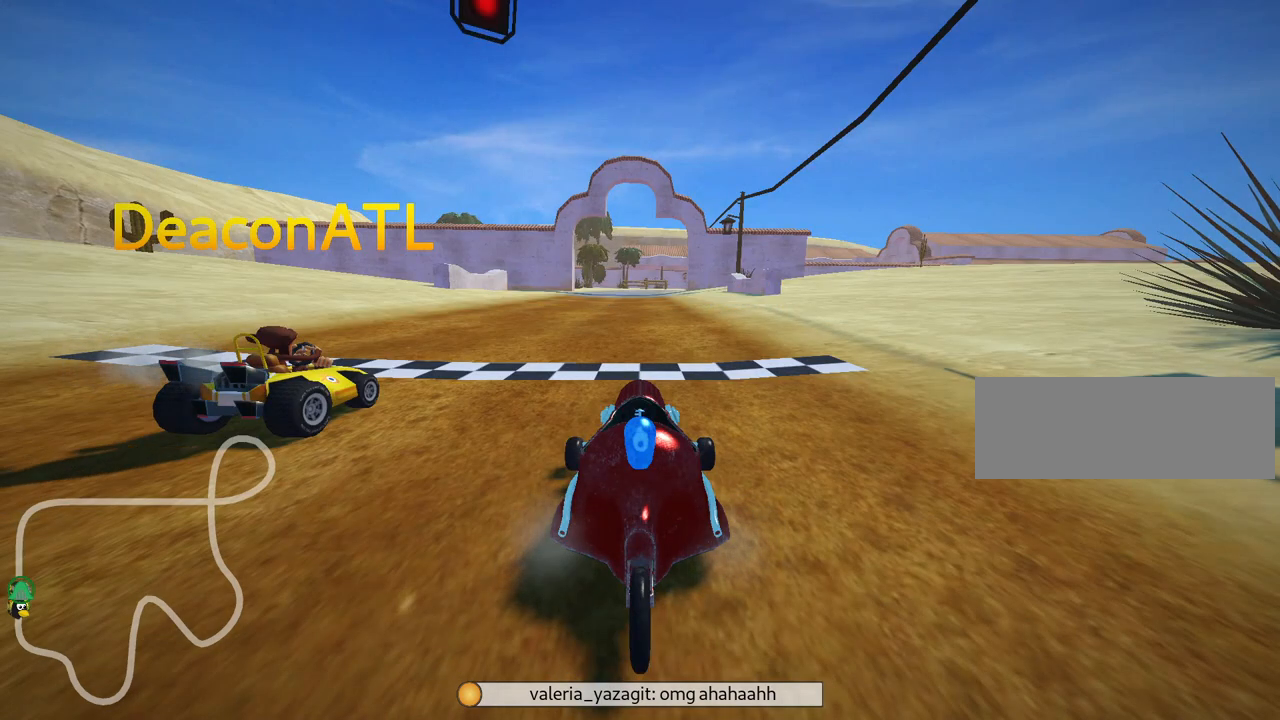
{"keys": ["fire"], "events": [[50, "fire", "up"], [117, "fire", "down"]]}
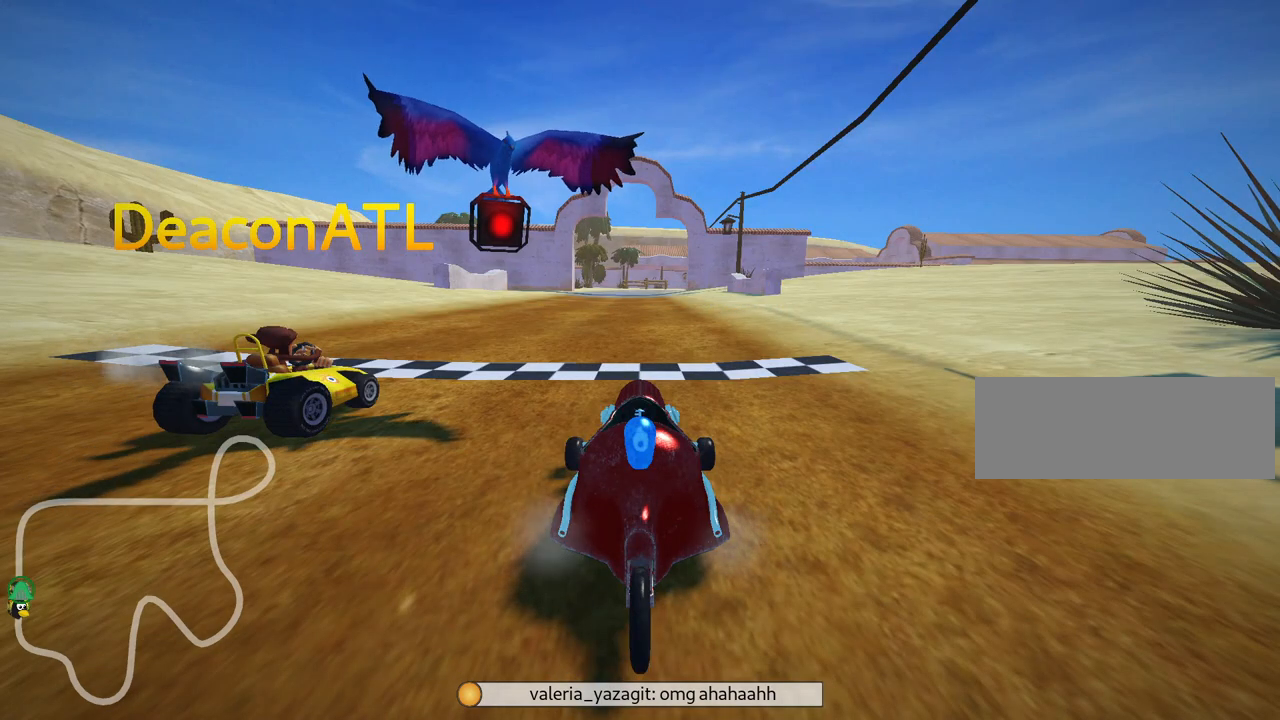
{"keys": [], "events": [[17, "fire", "up"], [83, "fire", "down"], [183, "fire", "up"]]}
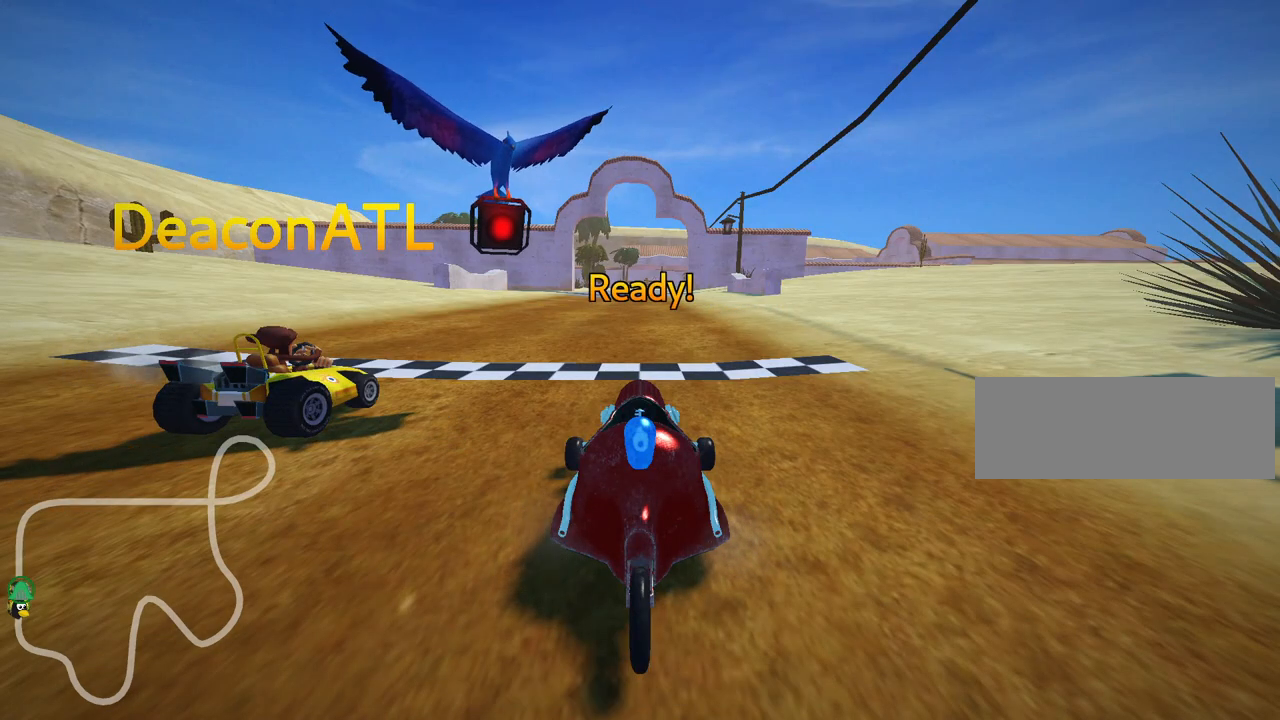
{"keys": [], "events": []}
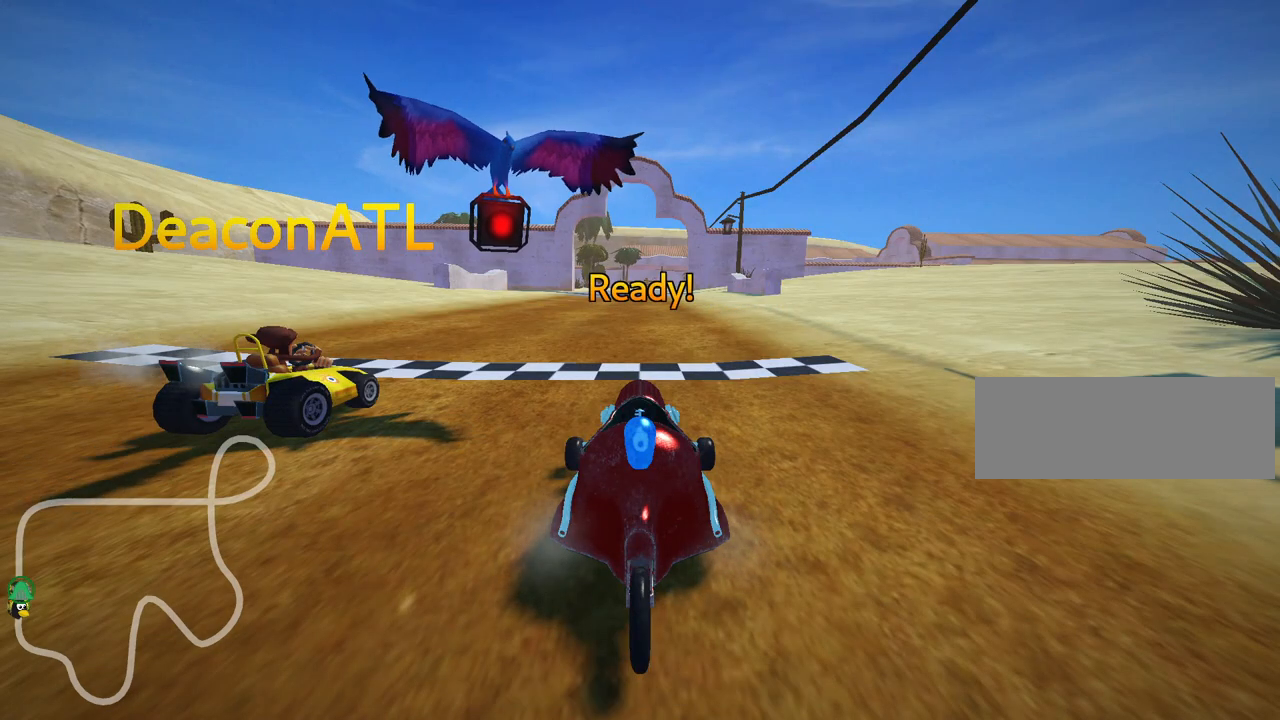
{"keys": ["up"], "events": [[317, "up", "down"]]}
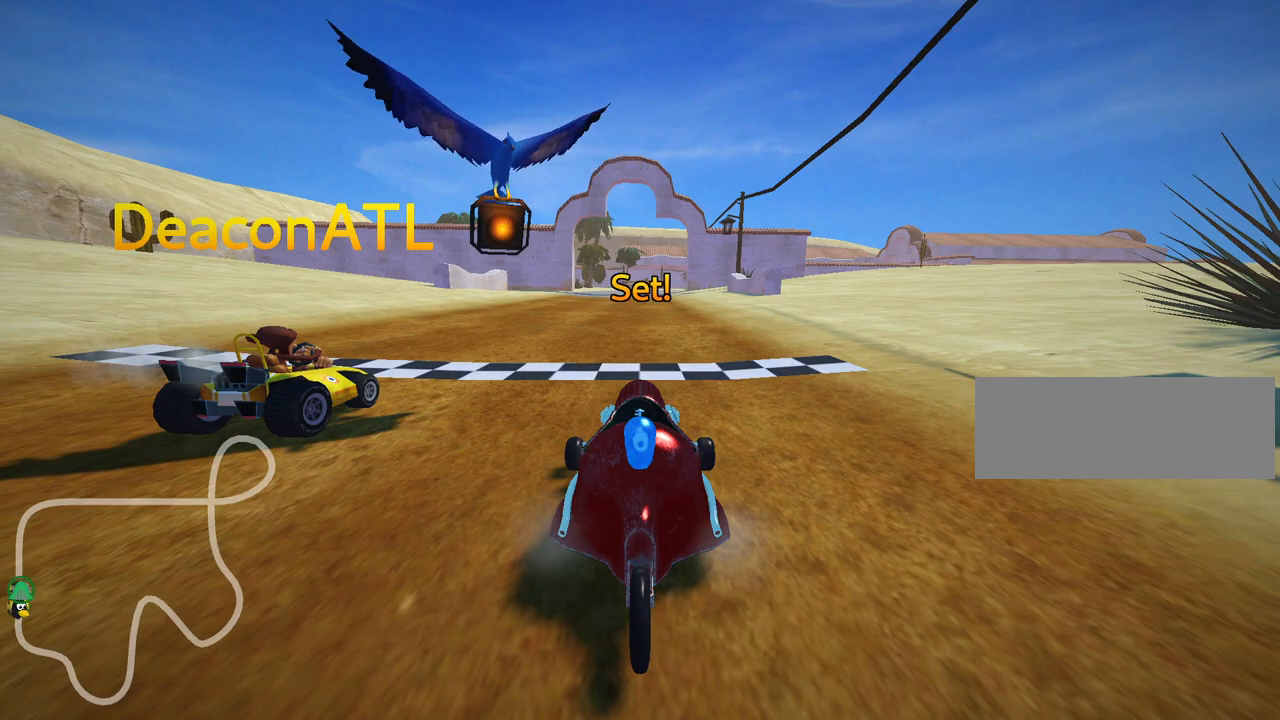
{"keys": ["up"], "events": []}
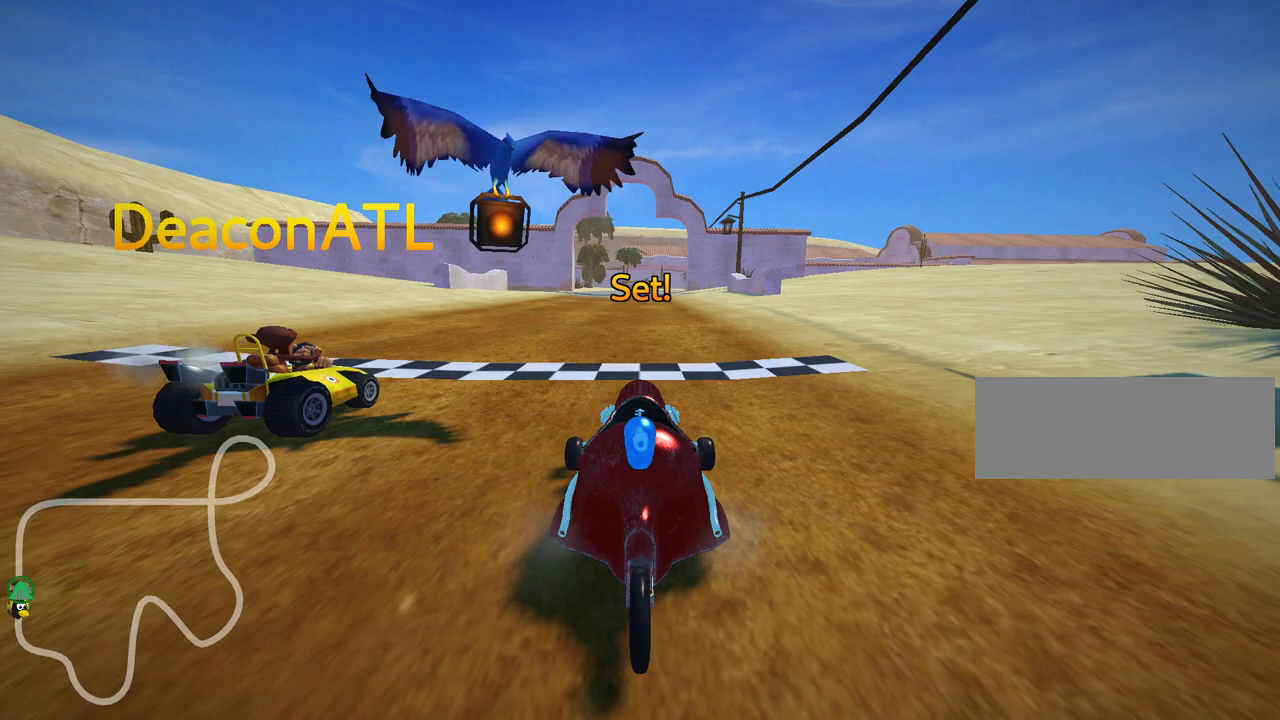
{"keys": ["up"], "events": [[217, "right", "down"], [483, "right", "up"]]}
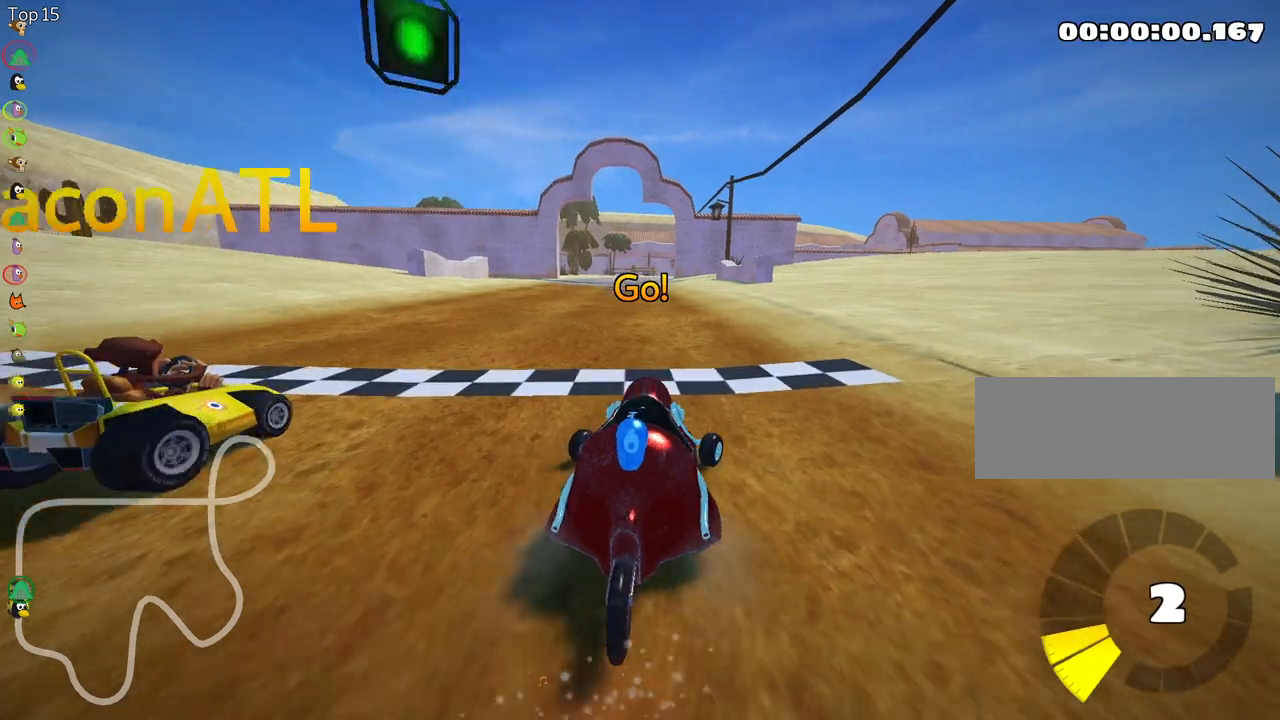
{"keys": ["right", "skid", "up"], "events": [[67, "skid", "down"], [100, "left", "down"], [267, "left", "up"], [367, "right", "down"]]}
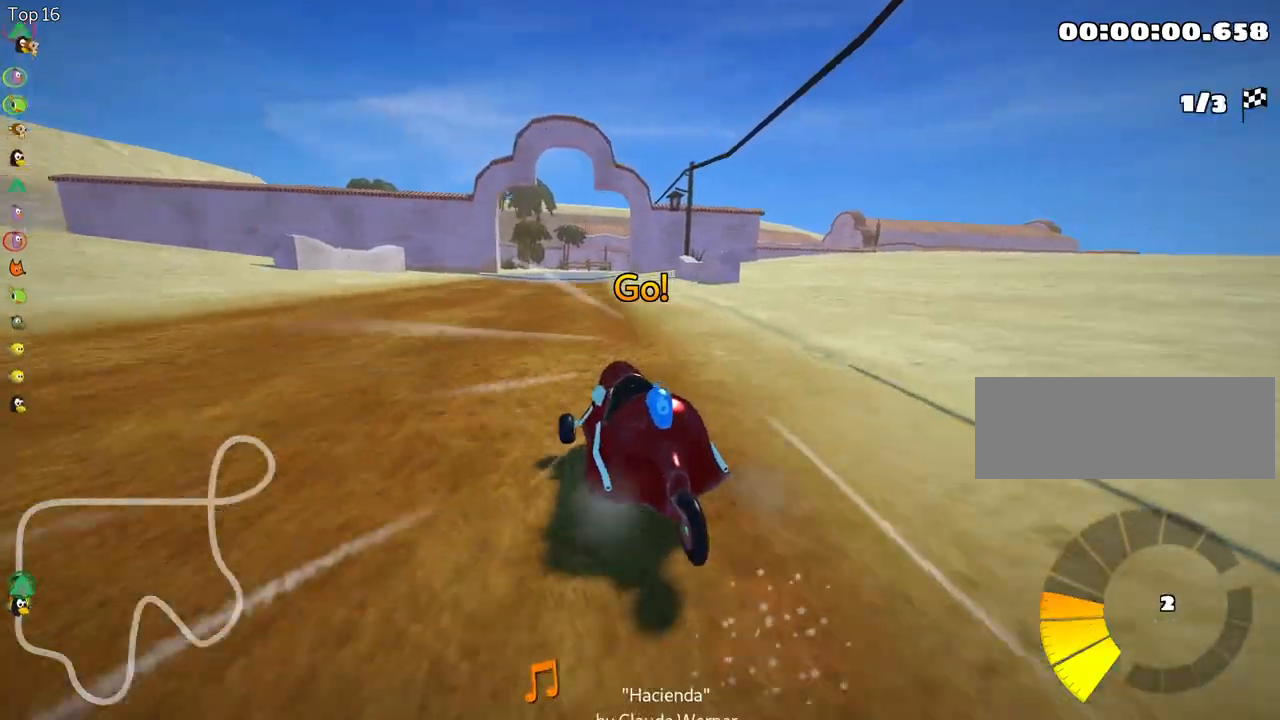
{"keys": ["right", "skid", "up"], "events": []}
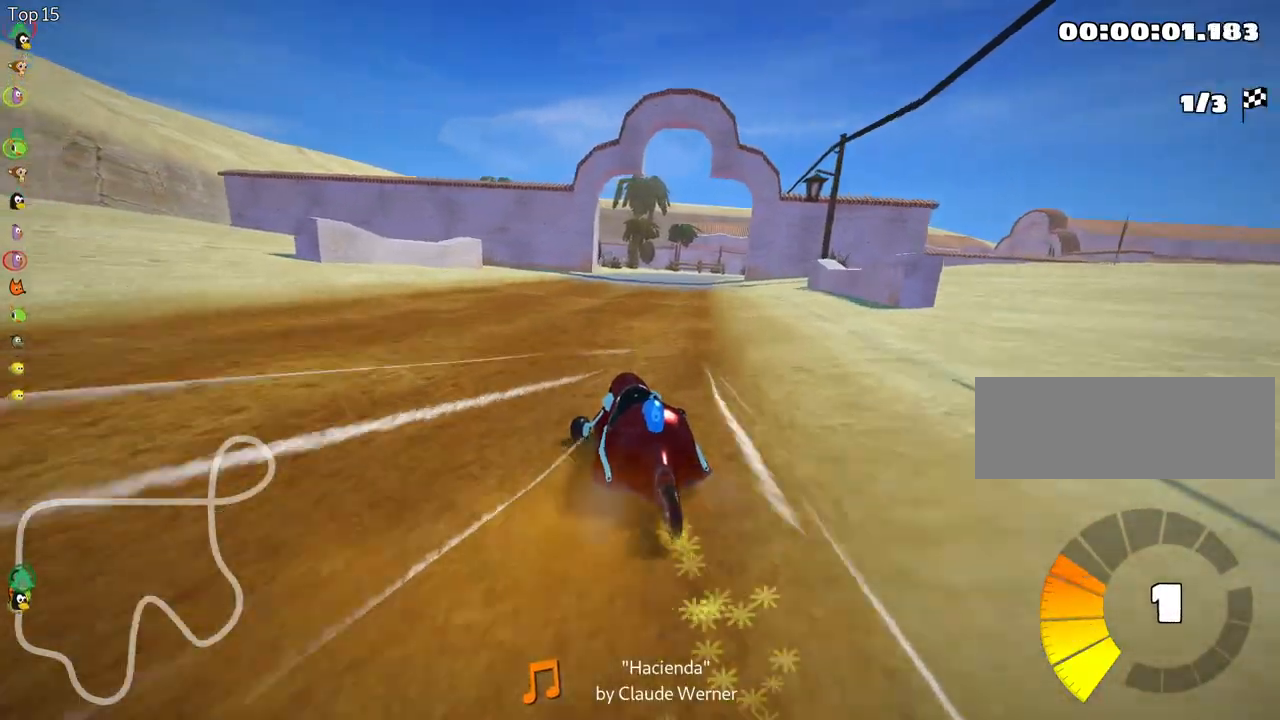
{"keys": ["right", "up"], "events": [[283, "skid", "up"]]}